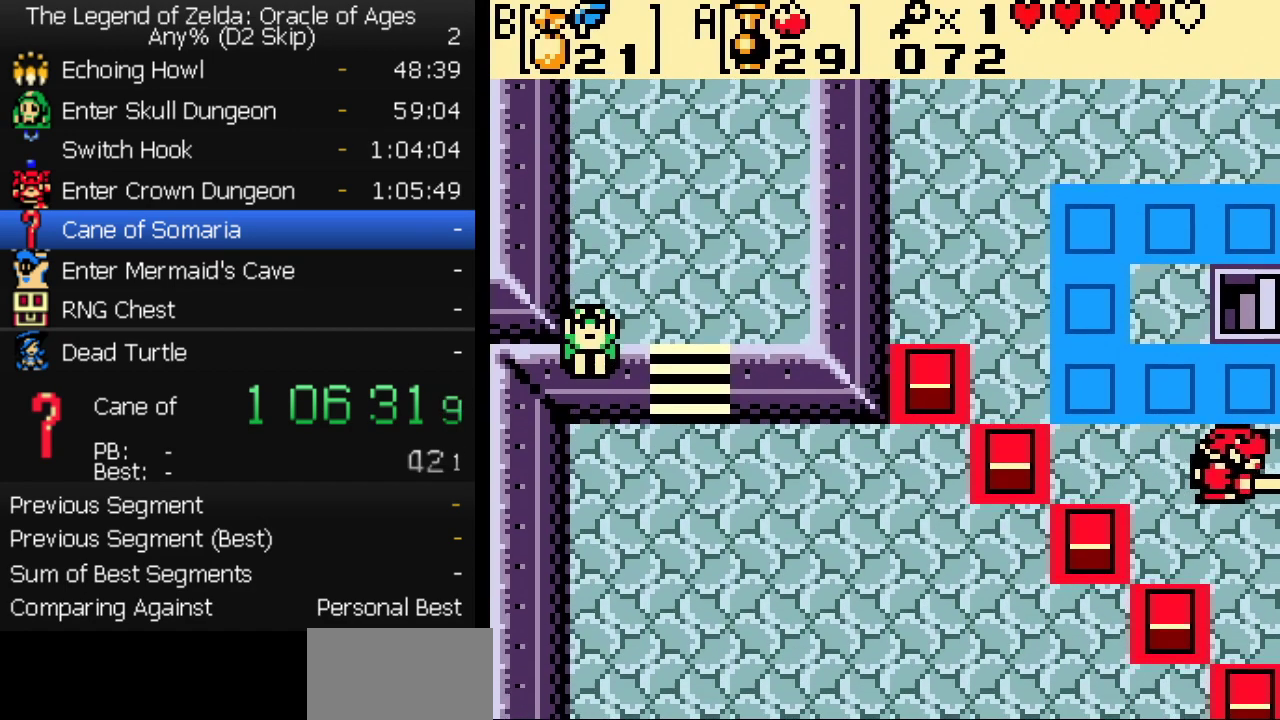
Gameplay with a controller (Nintendo layout); each line is a JSON object with the inputs held at the frame after it. "events" lists button and stick changes between this image and that frame as [ms after this image, input, new state], when the widget could be followed in between. Not read: L3 R3 START.
{"buttons": ["DPAD_DOWN"], "events": []}
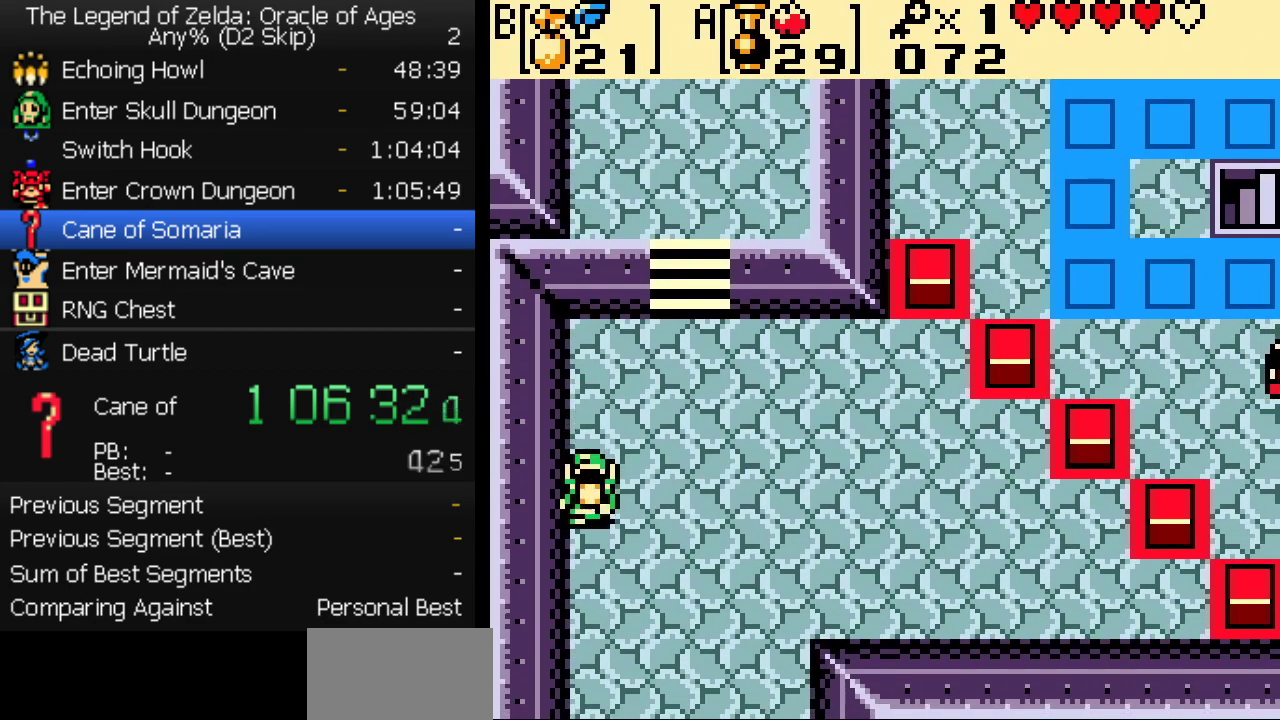
{"buttons": ["DPAD_DOWN"], "events": []}
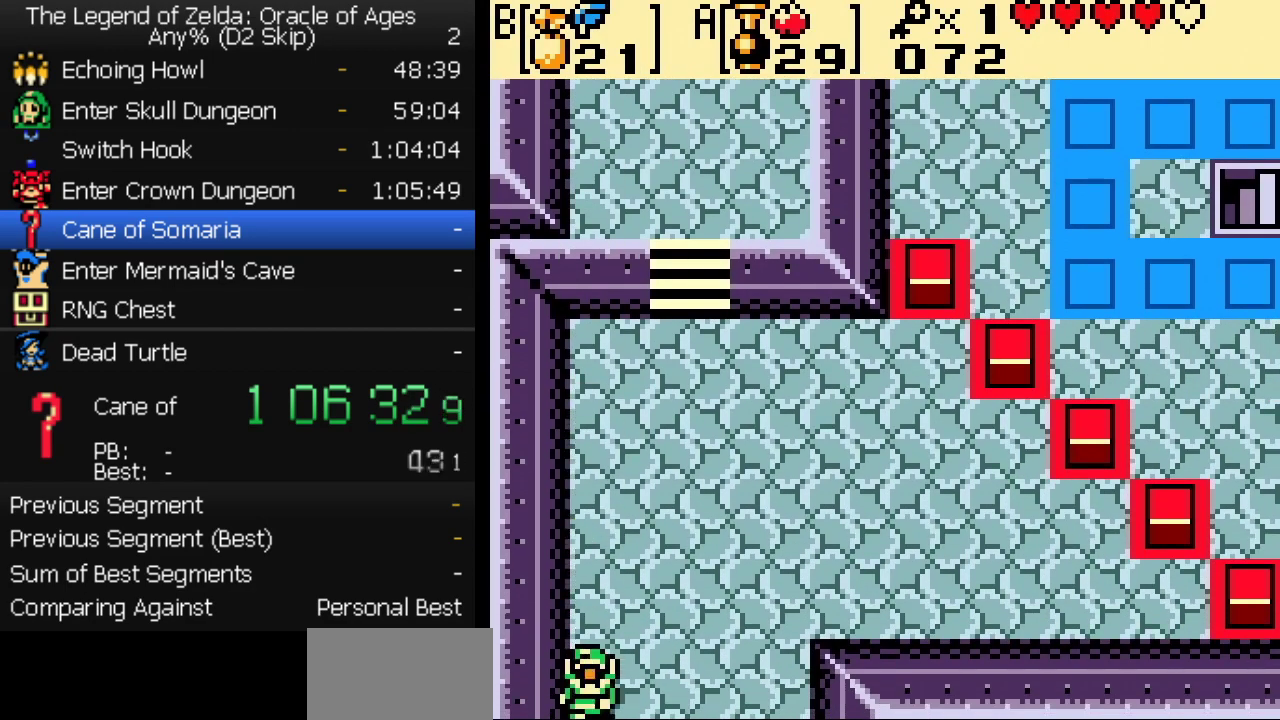
{"buttons": ["DPAD_DOWN"], "events": []}
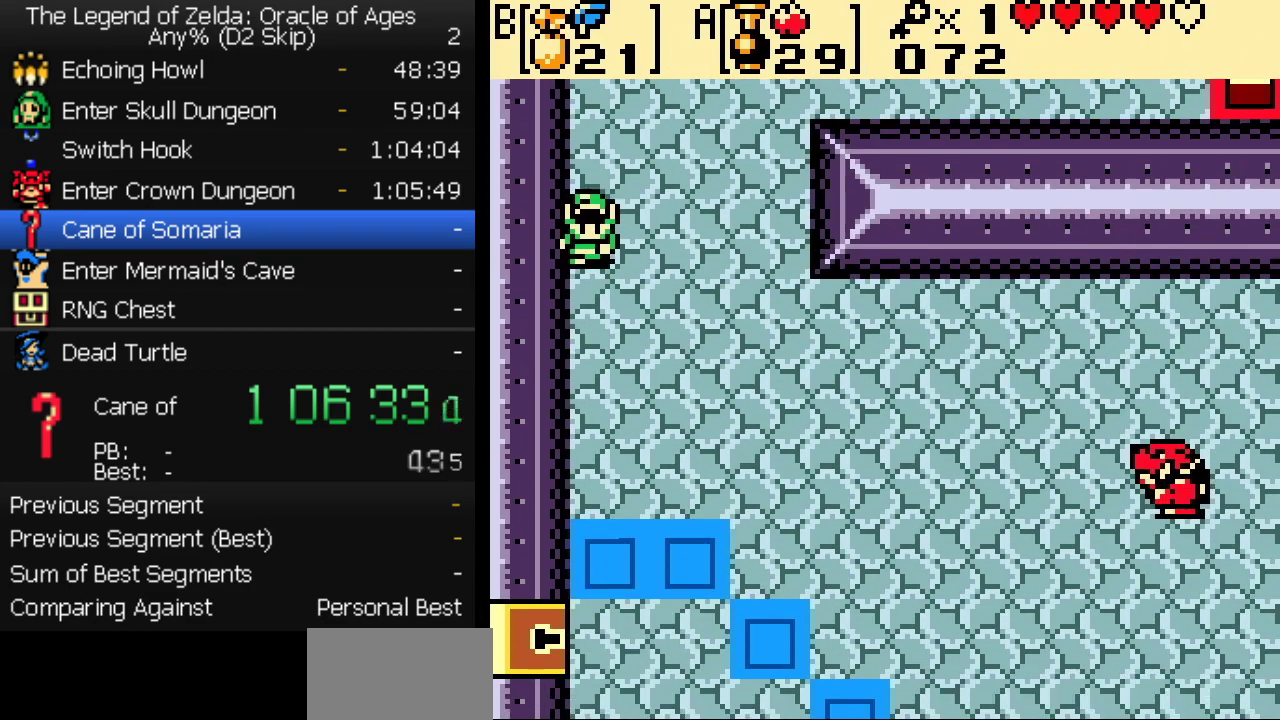
{"buttons": ["DPAD_DOWN"], "events": []}
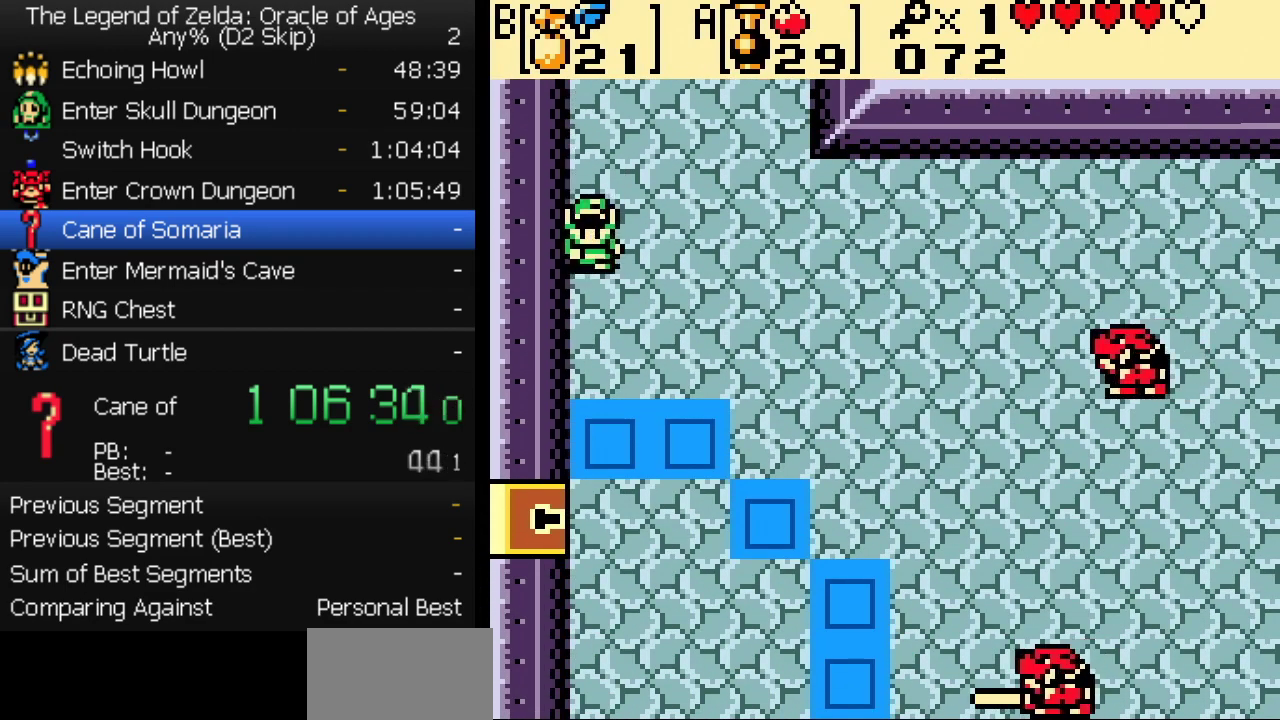
{"buttons": ["DPAD_DOWN"], "events": []}
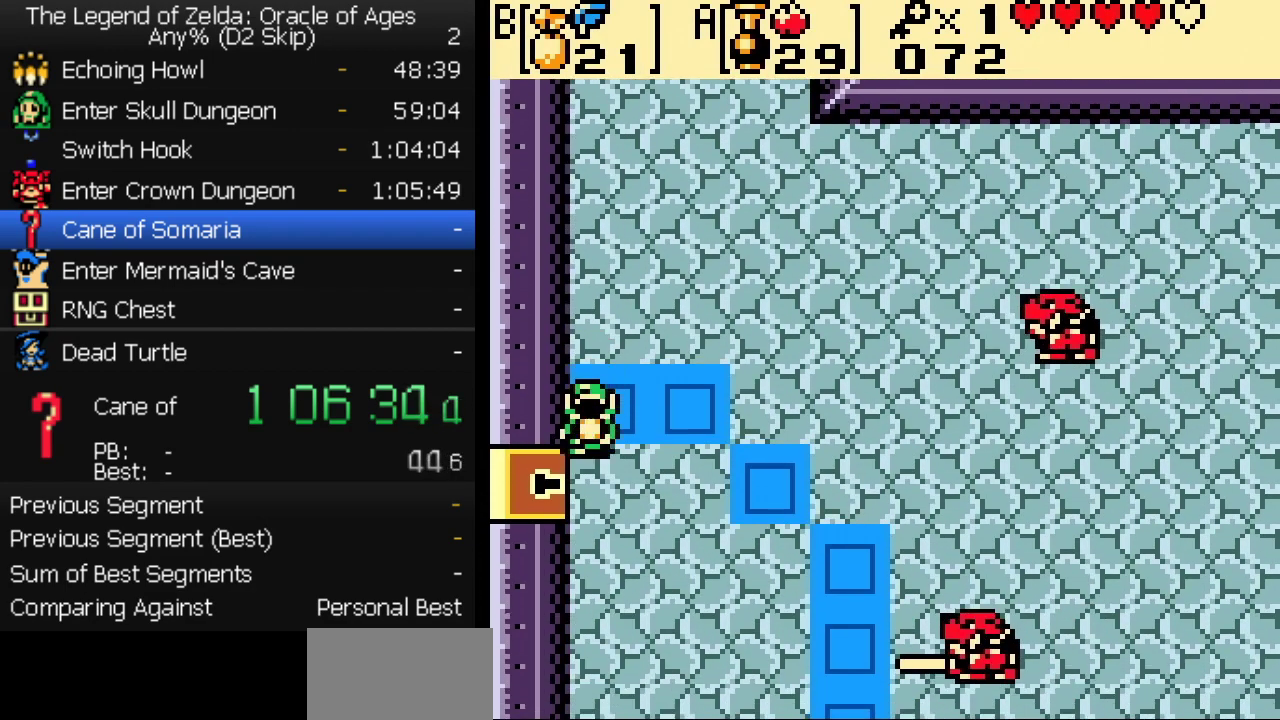
{"buttons": ["DPAD_LEFT"], "events": [[33, "DPAD_LEFT", "down"], [67, "DPAD_DOWN", "up"]]}
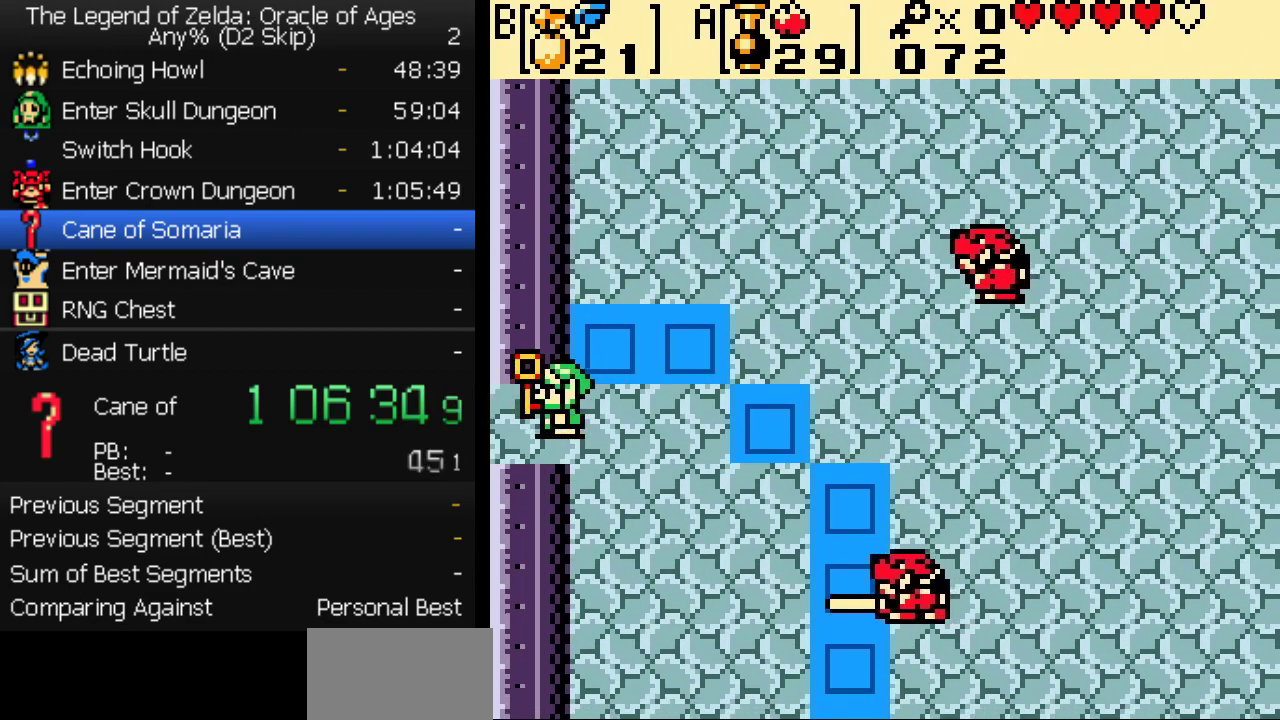
{"buttons": ["DPAD_LEFT"], "events": []}
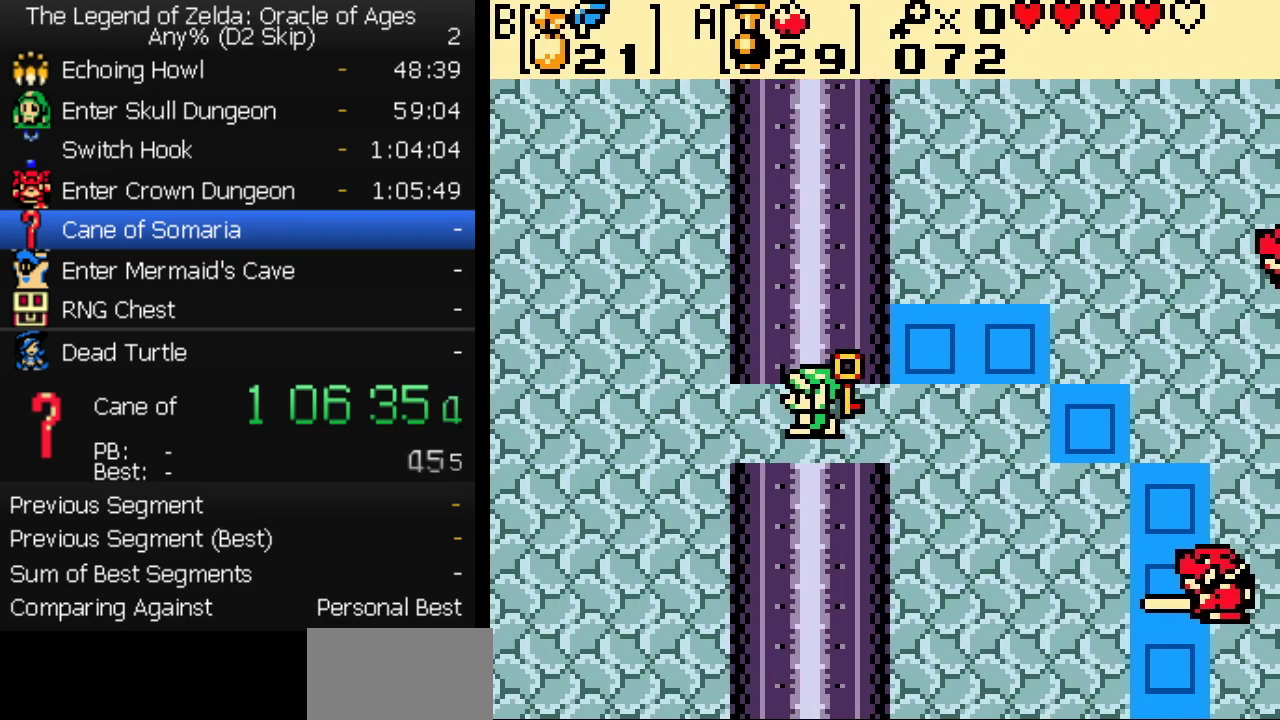
{"buttons": ["DPAD_LEFT"], "events": []}
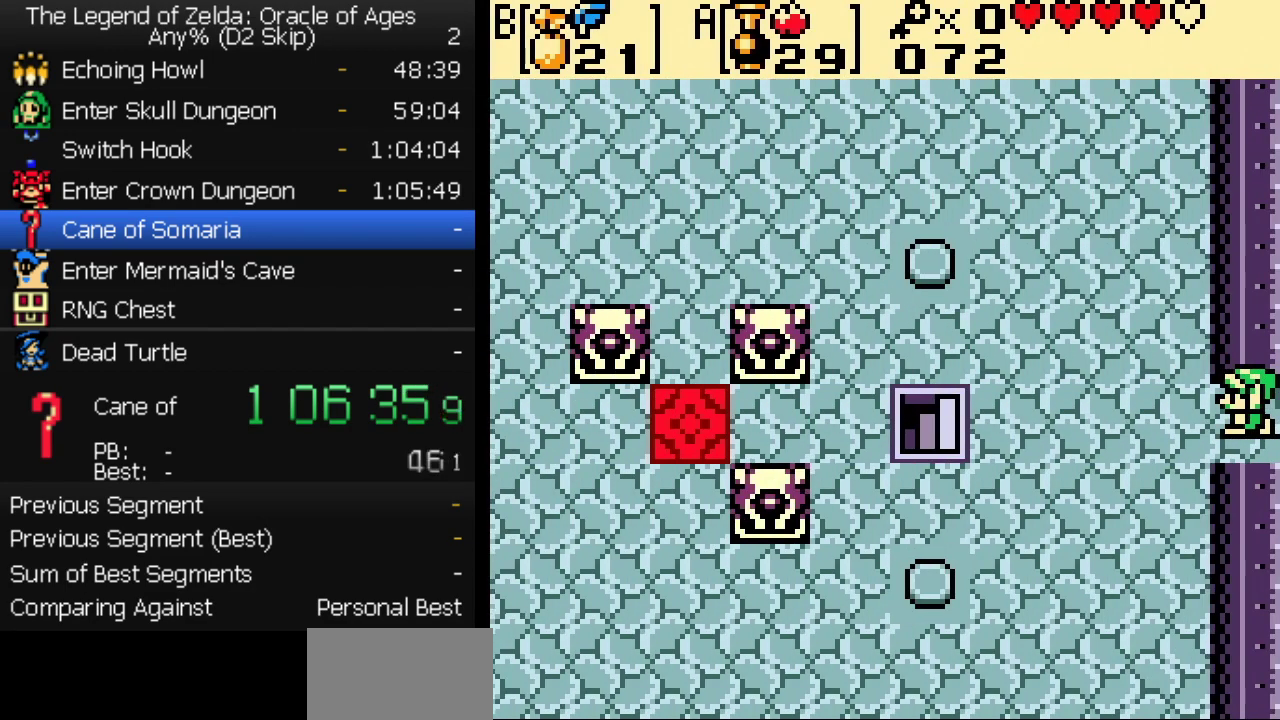
{"buttons": ["DPAD_LEFT"], "events": []}
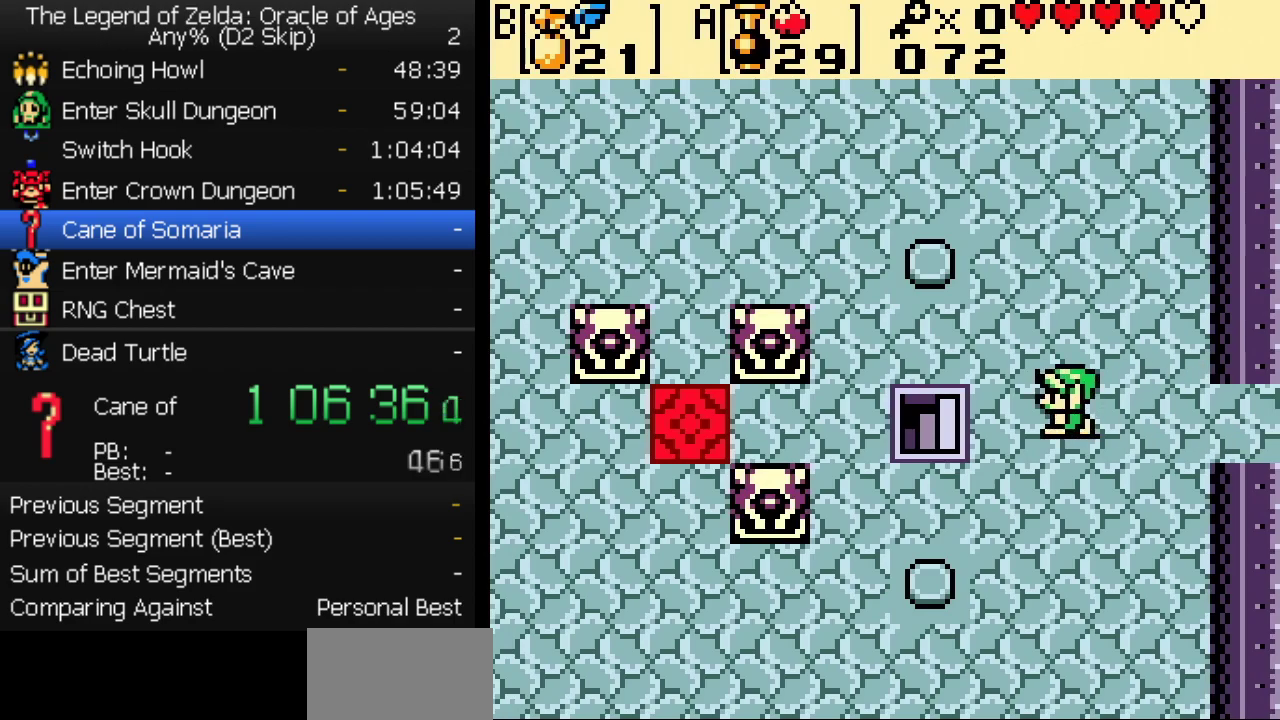
{"buttons": [], "events": [[350, "DPAD_LEFT", "up"]]}
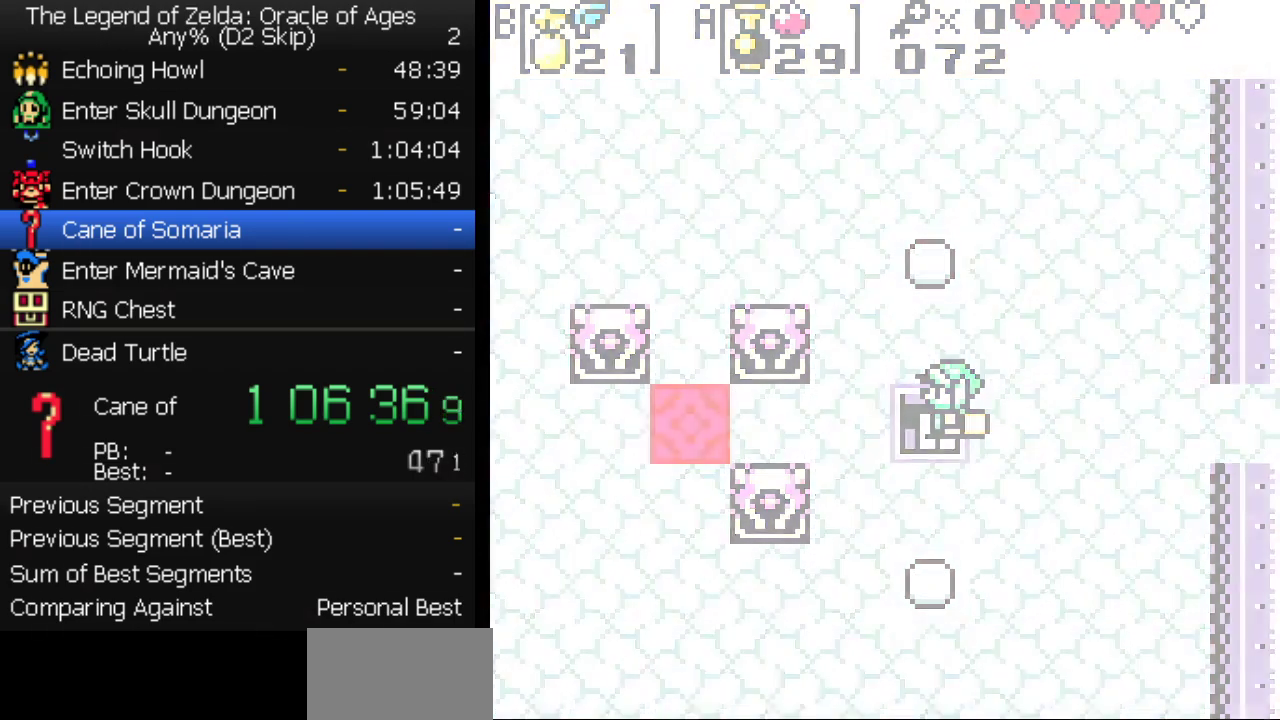
{"buttons": ["DPAD_LEFT"], "events": [[383, "DPAD_LEFT", "down"]]}
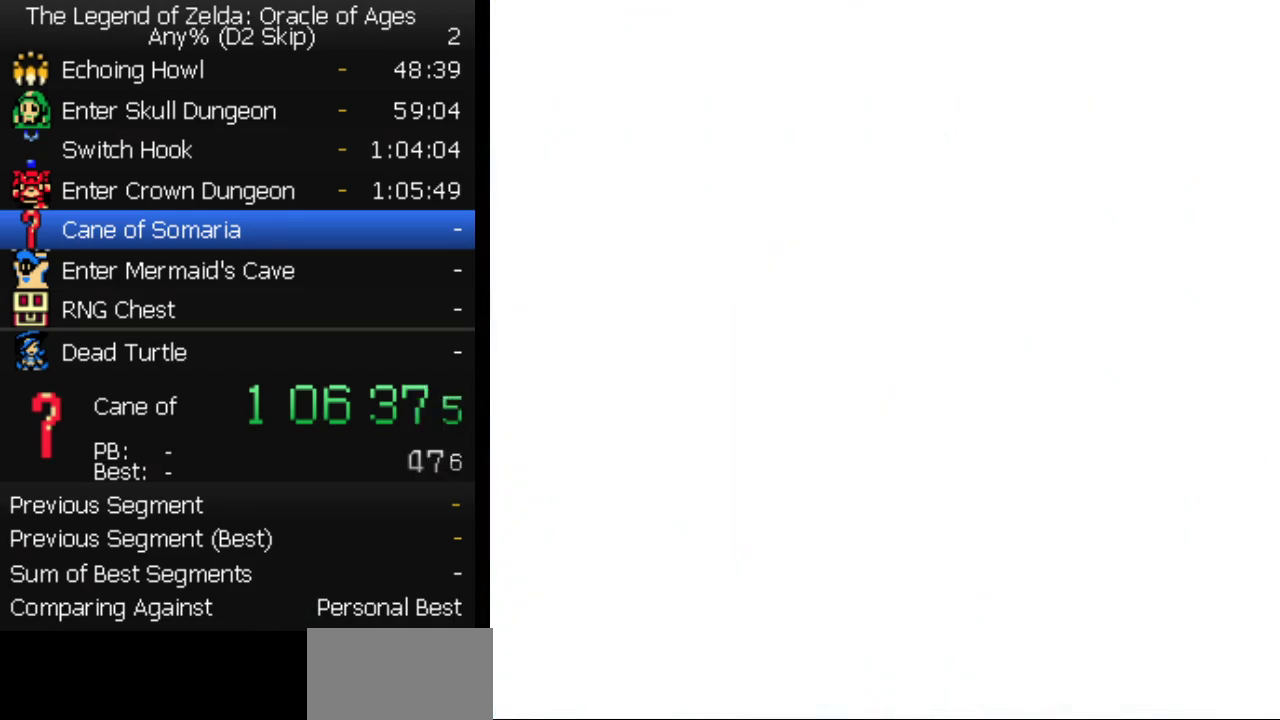
{"buttons": ["DPAD_LEFT"], "events": []}
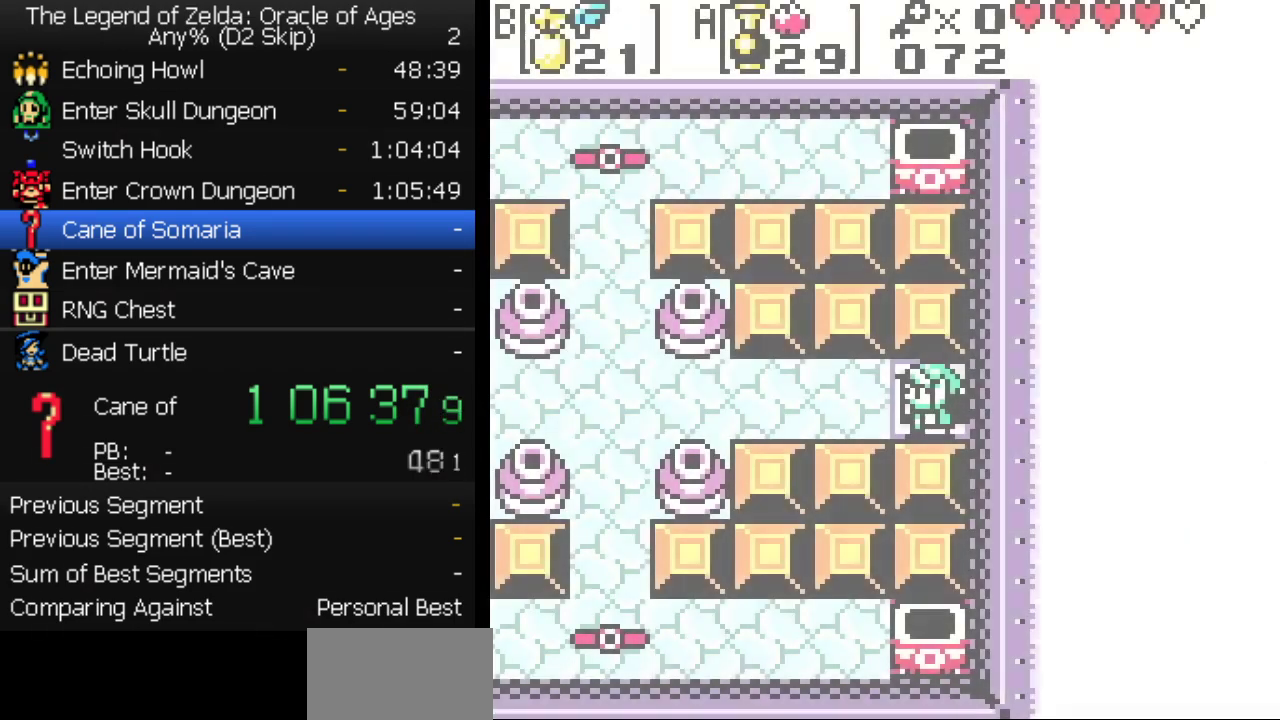
{"buttons": ["DPAD_LEFT"], "events": []}
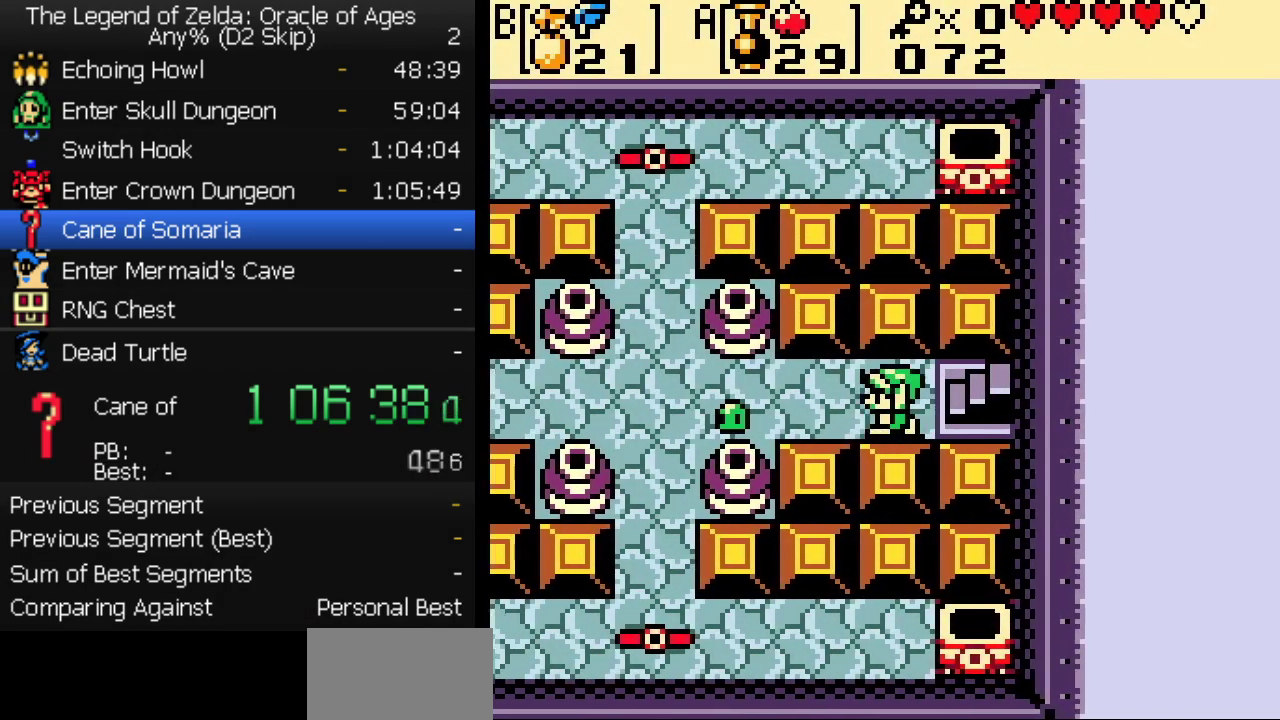
{"buttons": ["DPAD_LEFT"], "events": []}
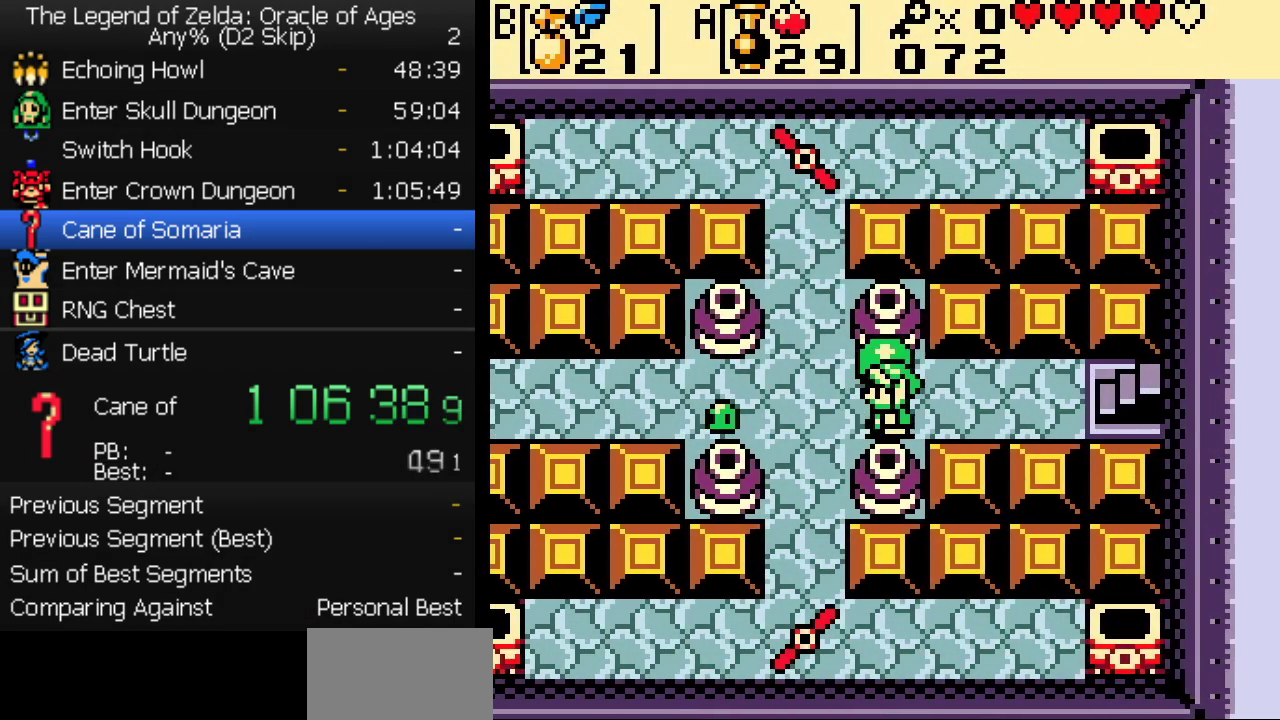
{"buttons": ["A", "DPAD_RIGHT"], "events": [[250, "DPAD_UP", "down"], [267, "DPAD_LEFT", "up"], [300, "A", "down"], [350, "DPAD_UP", "up"], [367, "A", "up"], [417, "DPAD_RIGHT", "down"], [467, "A", "down"]]}
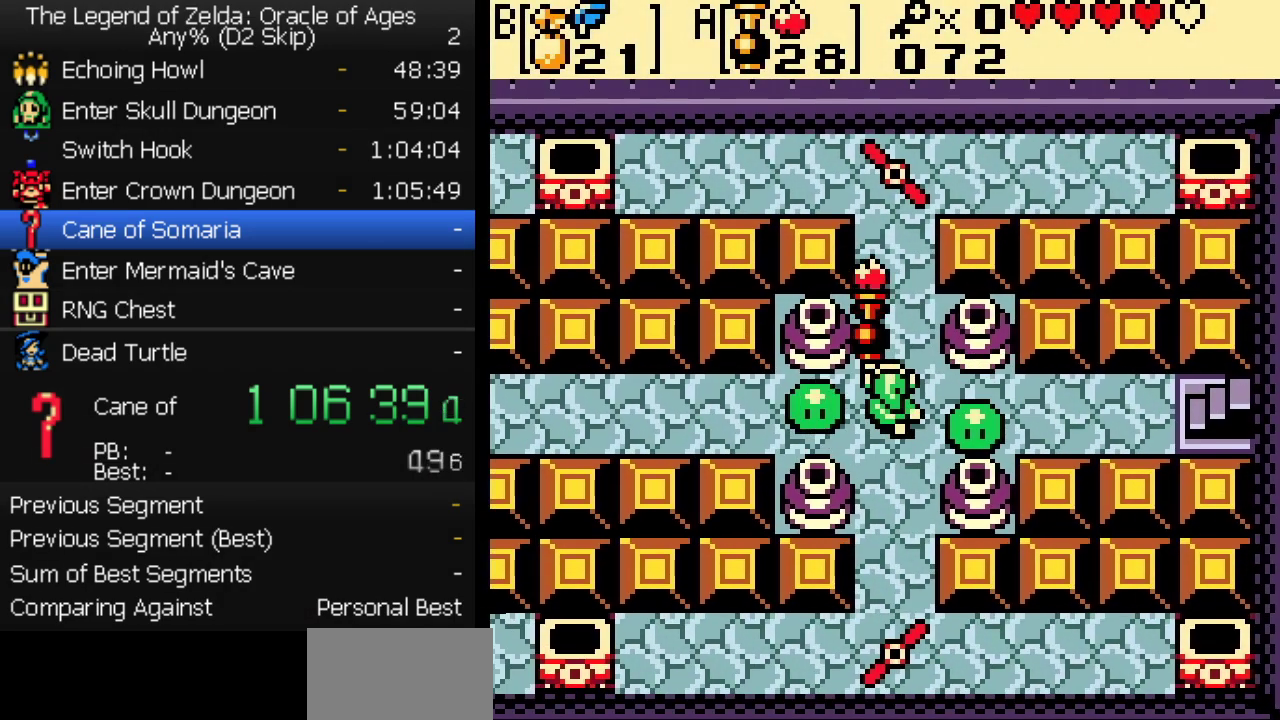
{"buttons": ["A"], "events": [[33, "DPAD_RIGHT", "up"]]}
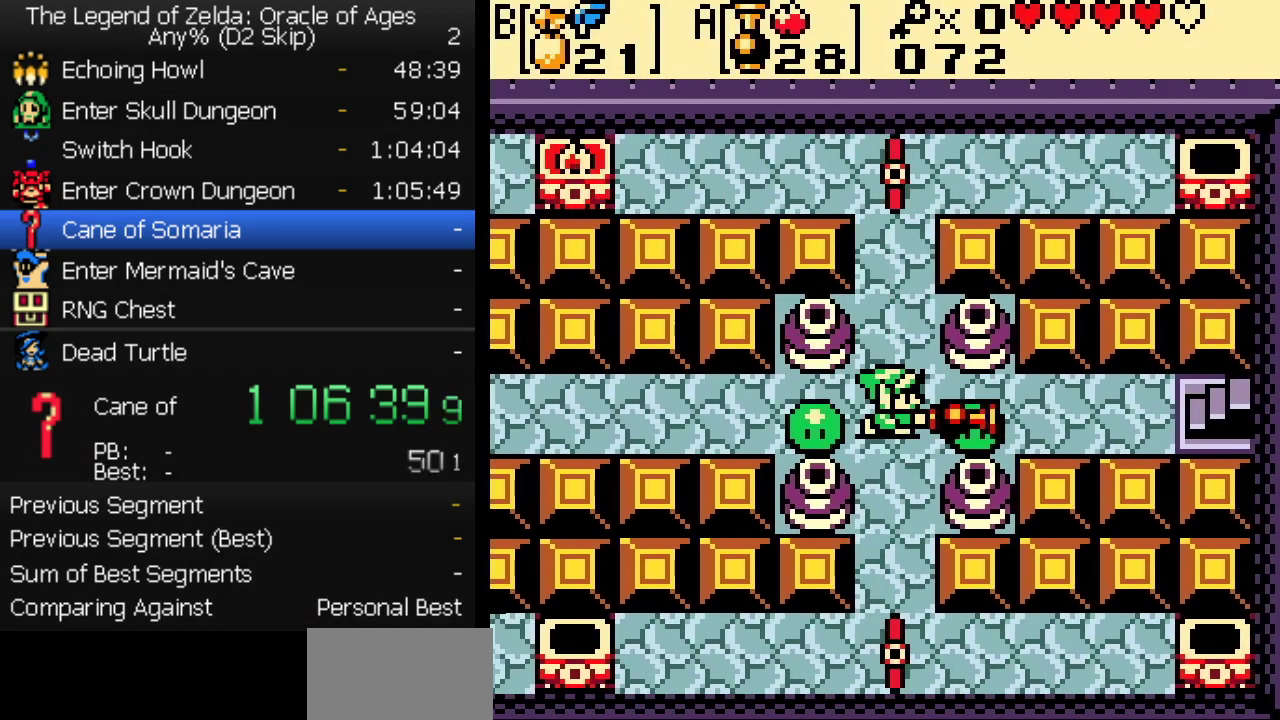
{"buttons": ["A"], "events": [[17, "A", "up"], [33, "DPAD_LEFT", "down"], [150, "A", "down"], [183, "DPAD_LEFT", "up"], [217, "A", "up"], [250, "DPAD_UP", "down"], [317, "A", "down"], [350, "DPAD_UP", "up"]]}
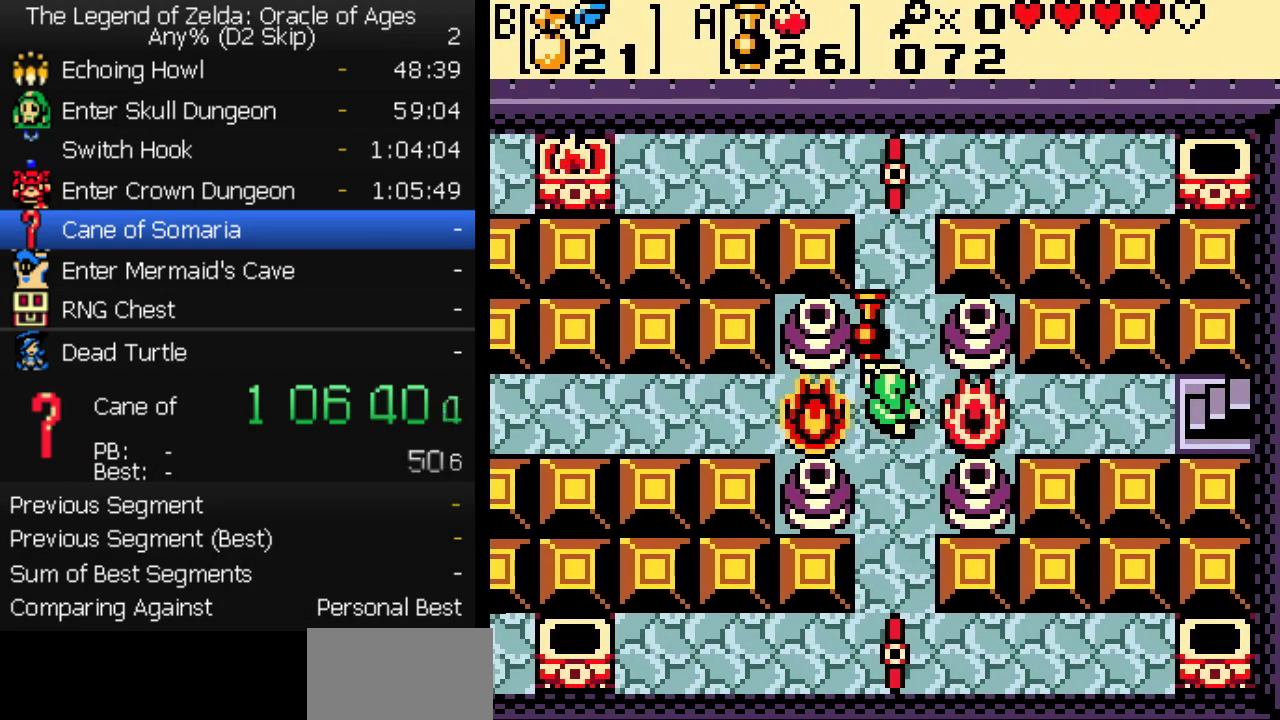
{"buttons": ["A"], "events": [[217, "A", "up"], [317, "DPAD_DOWN", "down"], [467, "A", "down"], [500, "DPAD_DOWN", "up"]]}
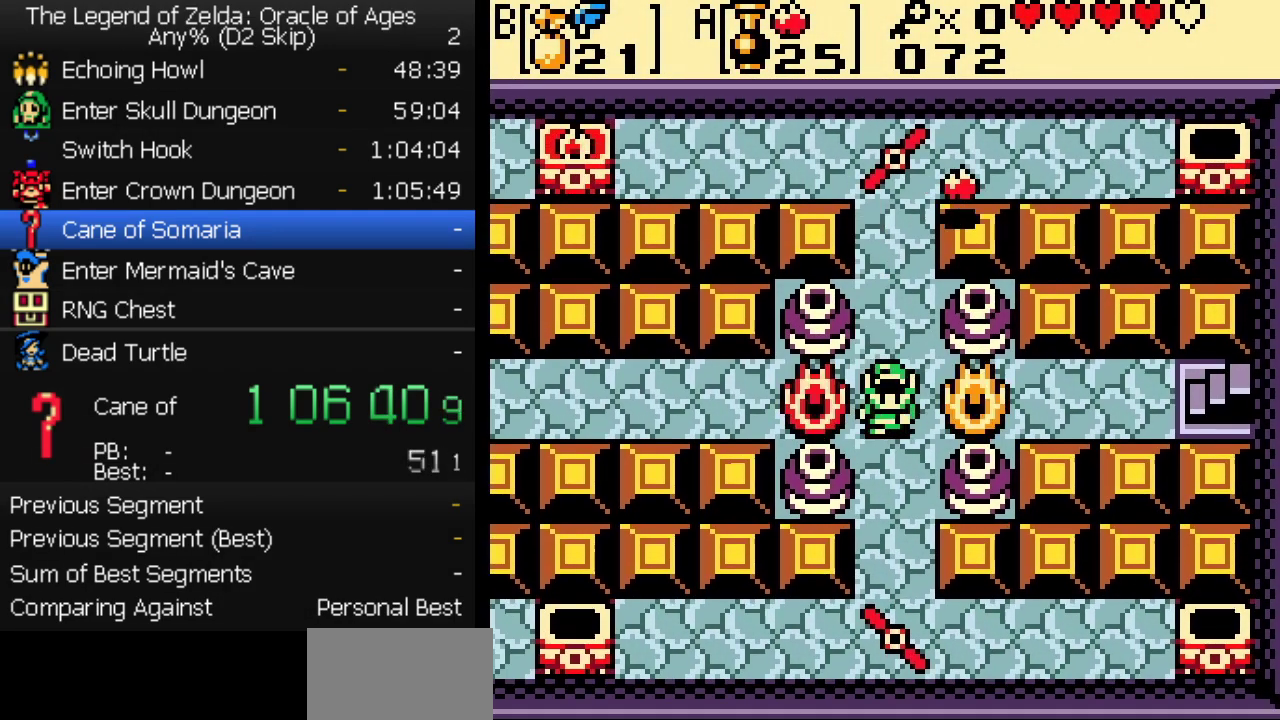
{"buttons": ["A"], "events": [[183, "A", "up"], [450, "A", "down"]]}
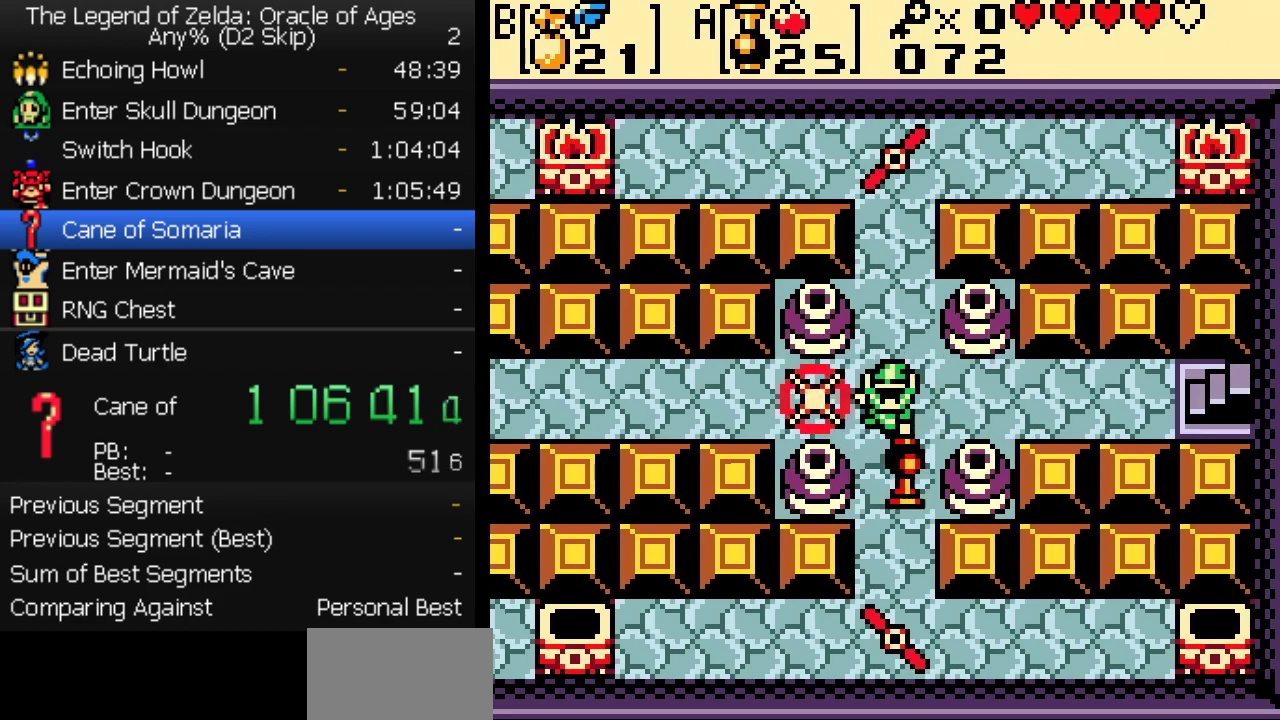
{"buttons": ["A"], "events": [[17, "A", "up"], [167, "A", "down"]]}
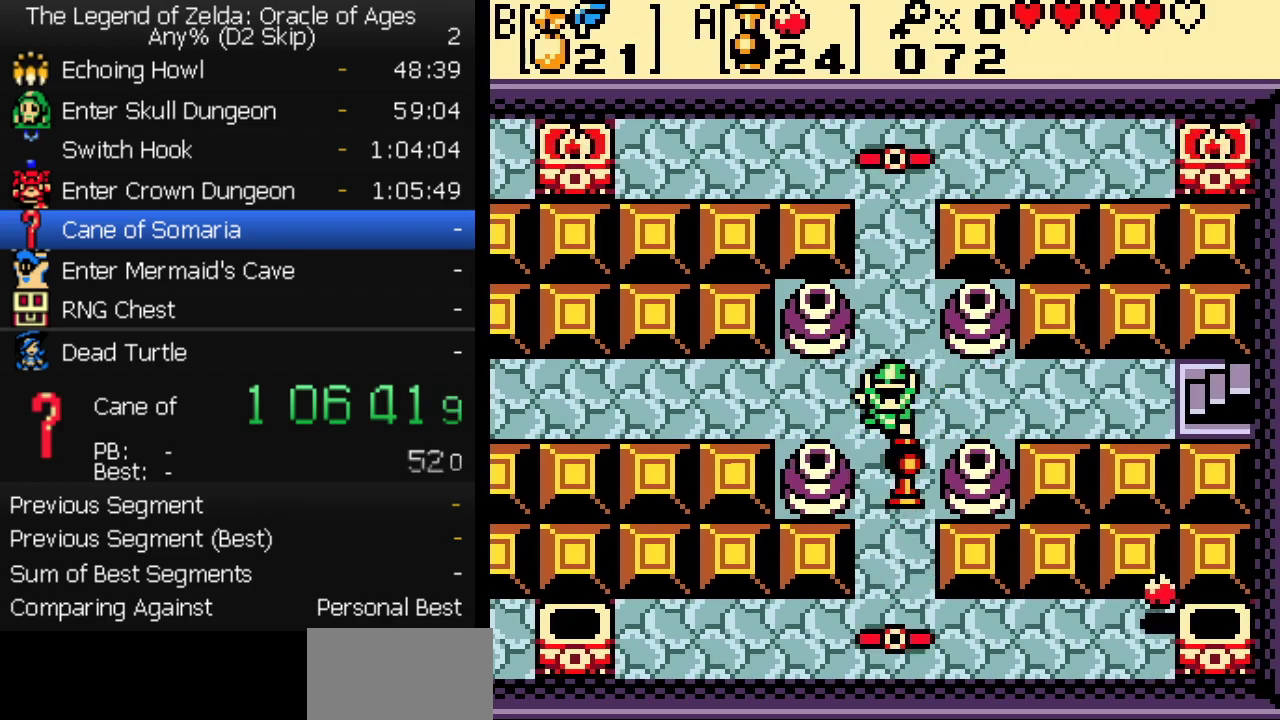
{"buttons": ["A"], "events": []}
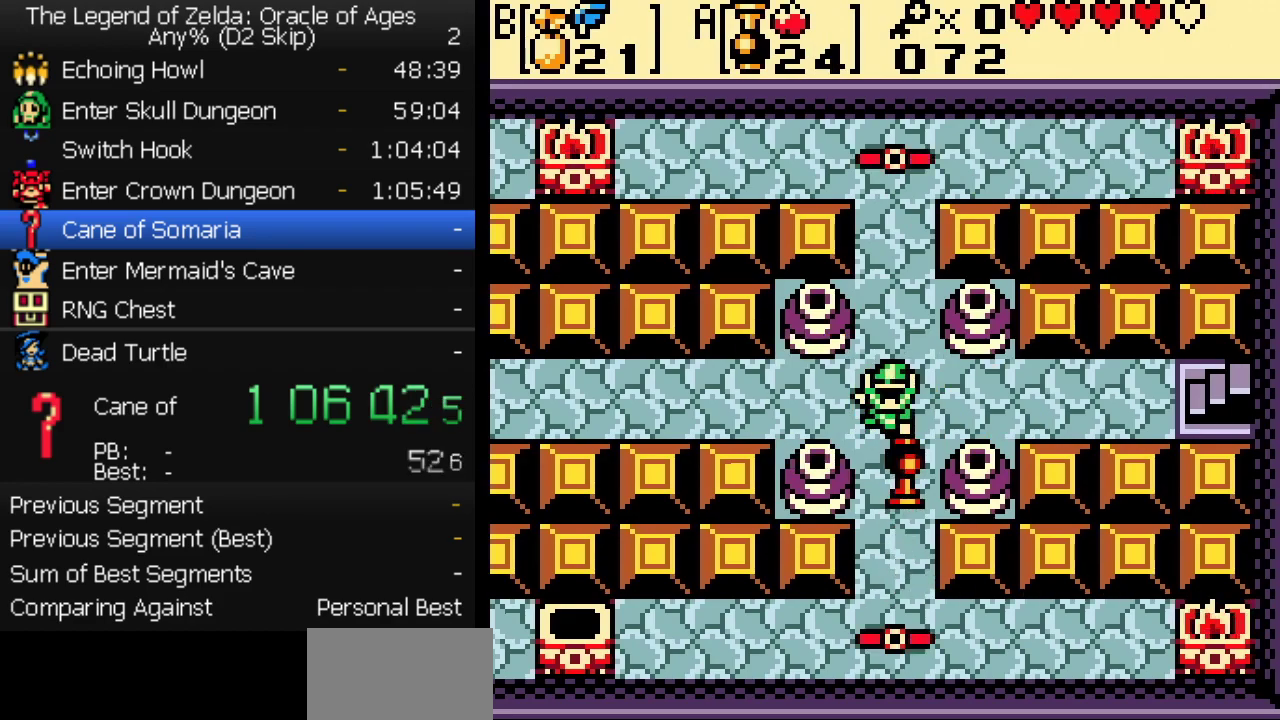
{"buttons": [], "events": [[183, "A", "up"]]}
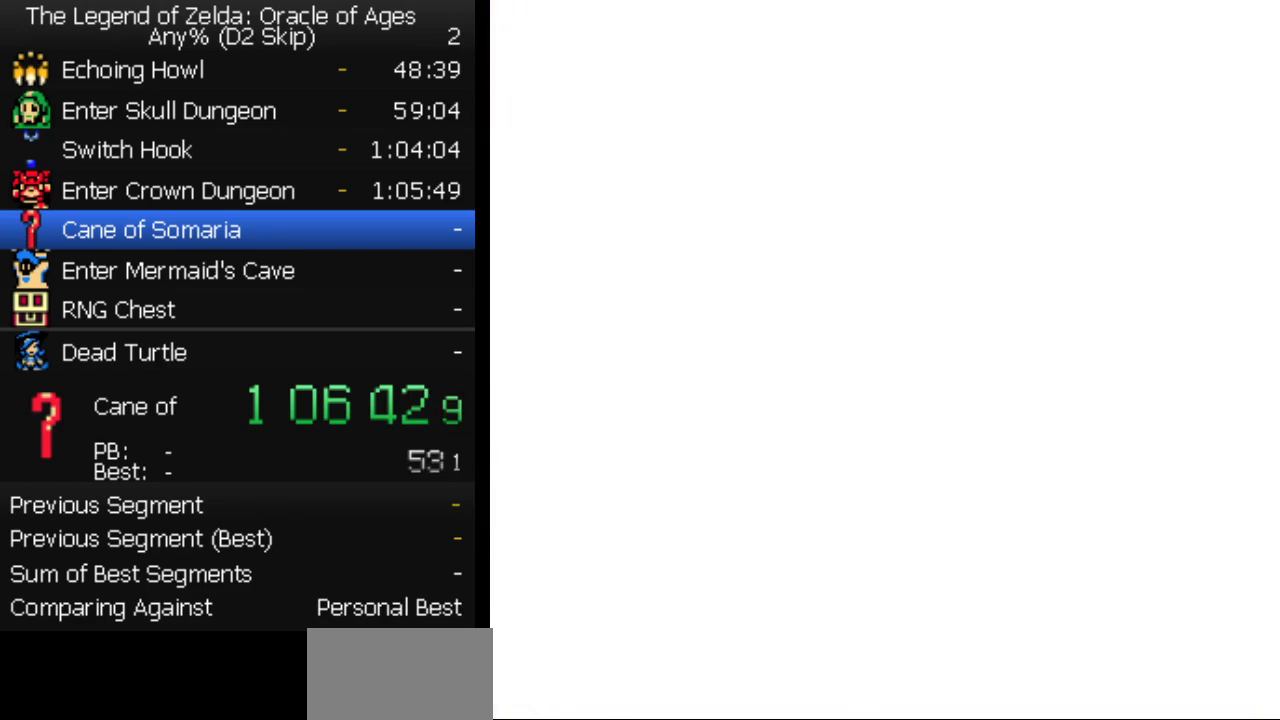
{"buttons": [], "events": []}
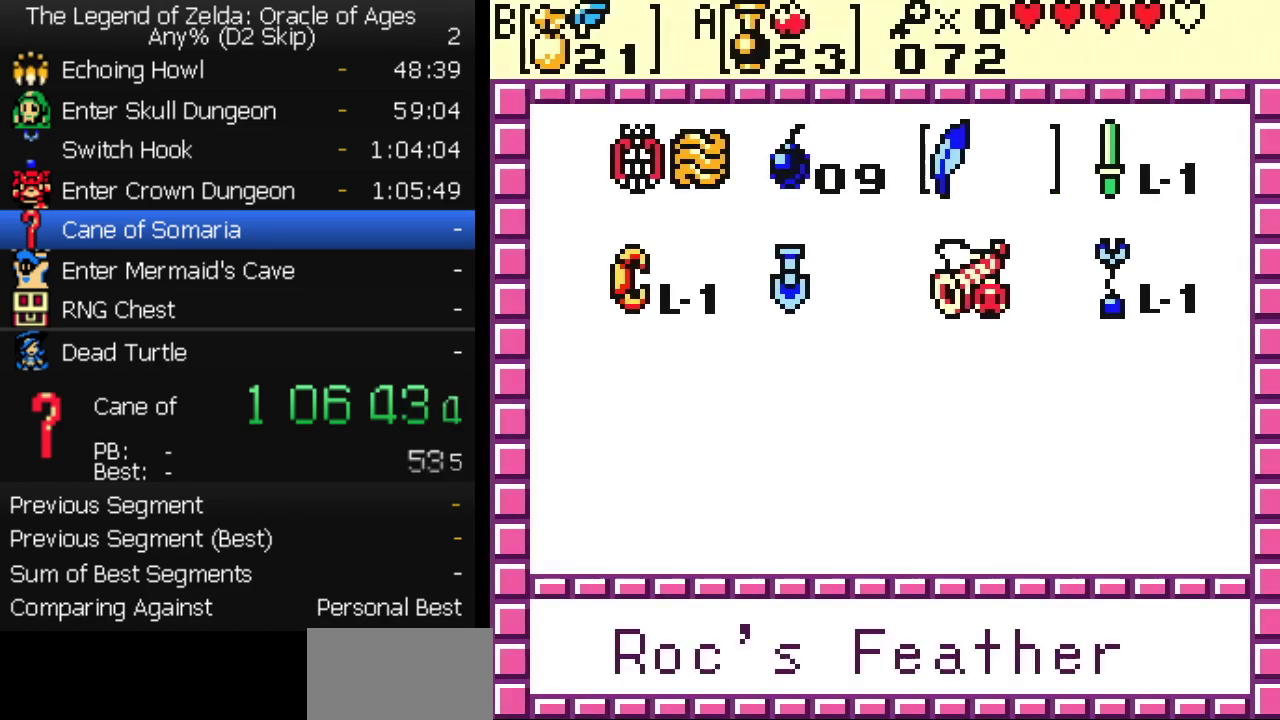
{"buttons": [], "events": [[17, "A", "down"], [100, "A", "up"]]}
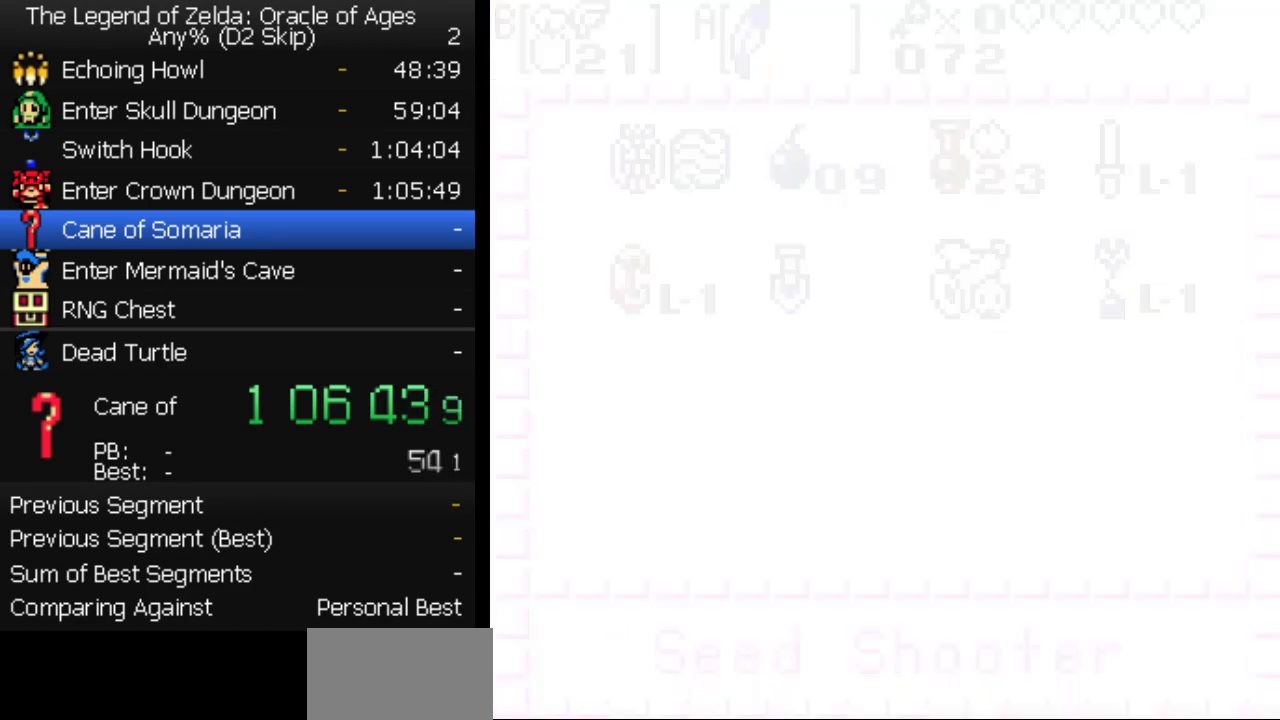
{"buttons": ["A", "B", "DPAD_LEFT"], "events": [[50, "DPAD_LEFT", "down"], [100, "B", "down"], [217, "A", "down"]]}
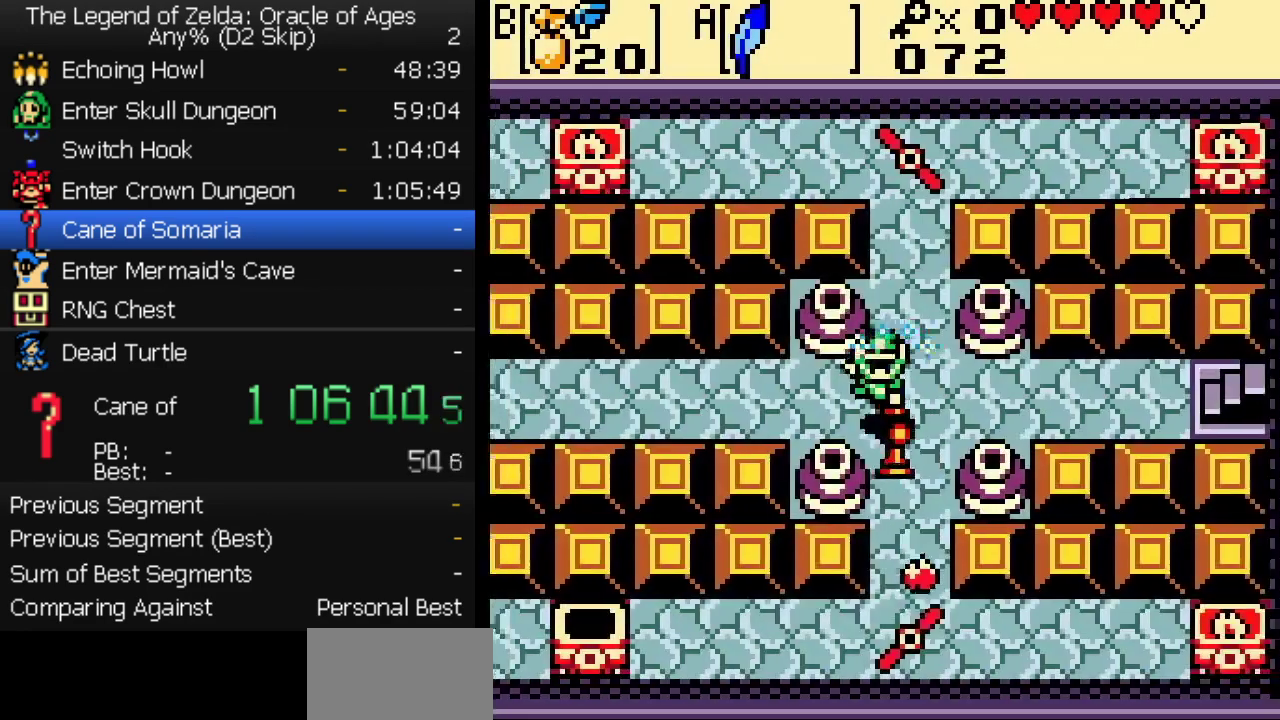
{"buttons": ["DPAD_LEFT"], "events": [[50, "B", "up"], [67, "A", "up"]]}
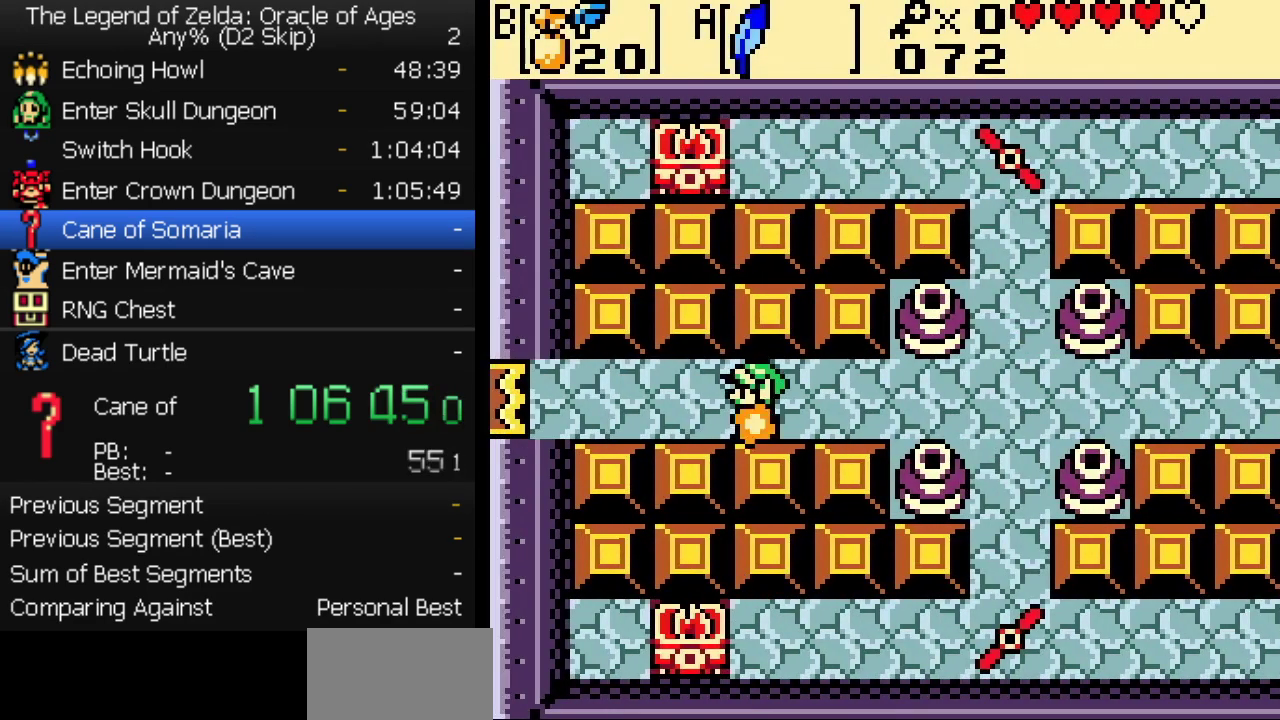
{"buttons": ["DPAD_UP", "DPAD_LEFT"], "events": [[500, "DPAD_UP", "down"]]}
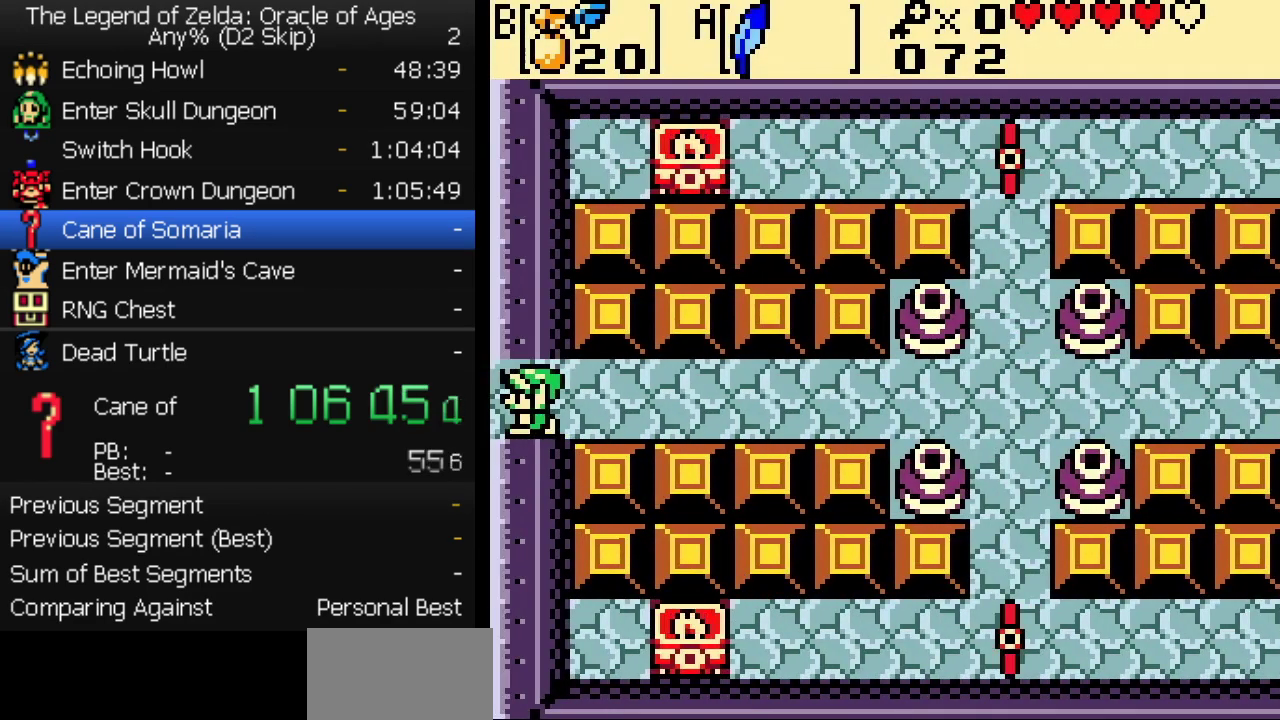
{"buttons": ["DPAD_LEFT"], "events": [[50, "DPAD_UP", "up"]]}
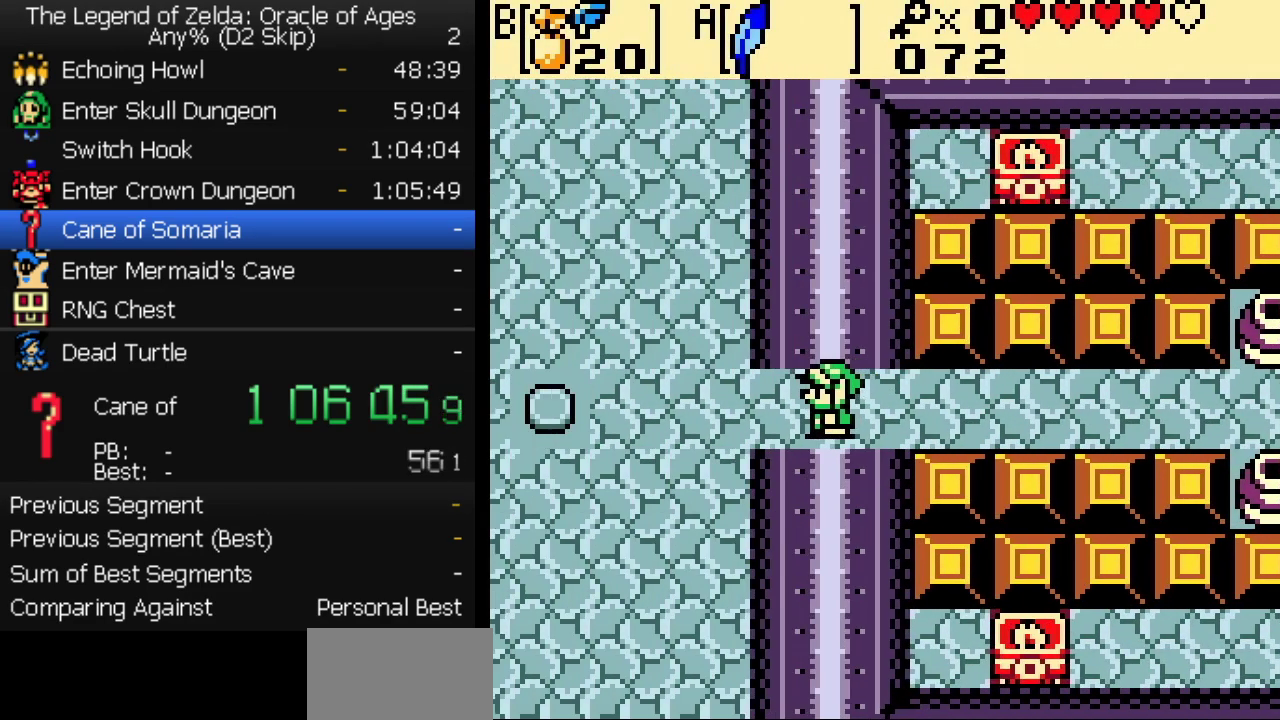
{"buttons": ["DPAD_LEFT"], "events": []}
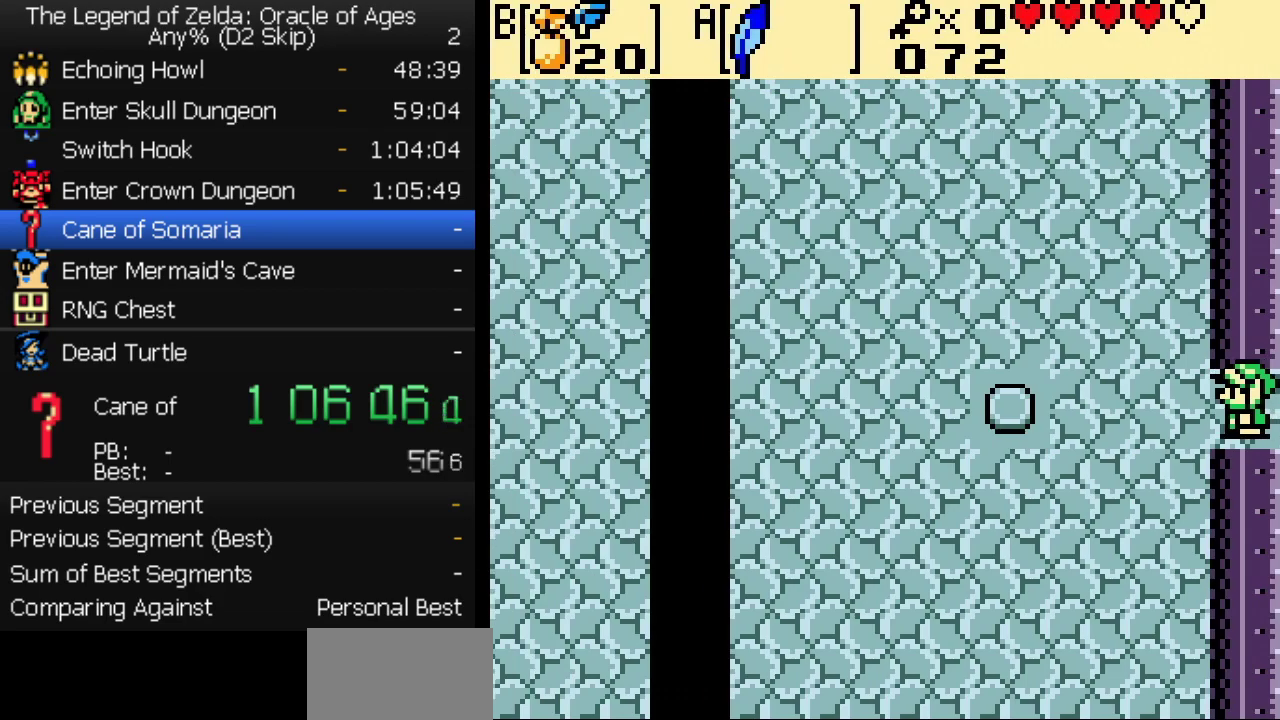
{"buttons": ["DPAD_LEFT"], "events": []}